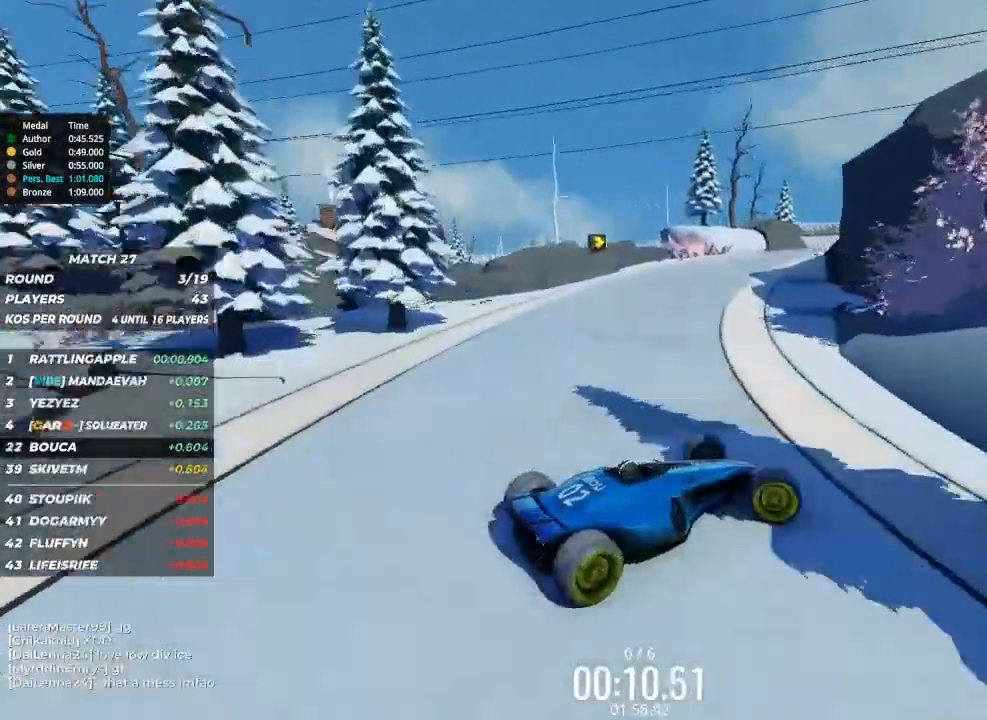
Gameplay with keyboard; each line is a JSON object with the keys held at the frame after it. "events" lists presses ("down") and releases ("up") of "brake", "down", "left", "right" and "up" between this image and that frame as [ms after this image, input, new state], when the widget could be followed in between. No other keys are recorded. Mouse input is not recorded. Key names are as the overlay labels them; some are game actions (e.g. jump) rather than physical keys.
{"keys": ["left", "up"], "events": [[167, "left", "down"], [167, "right", "up"]]}
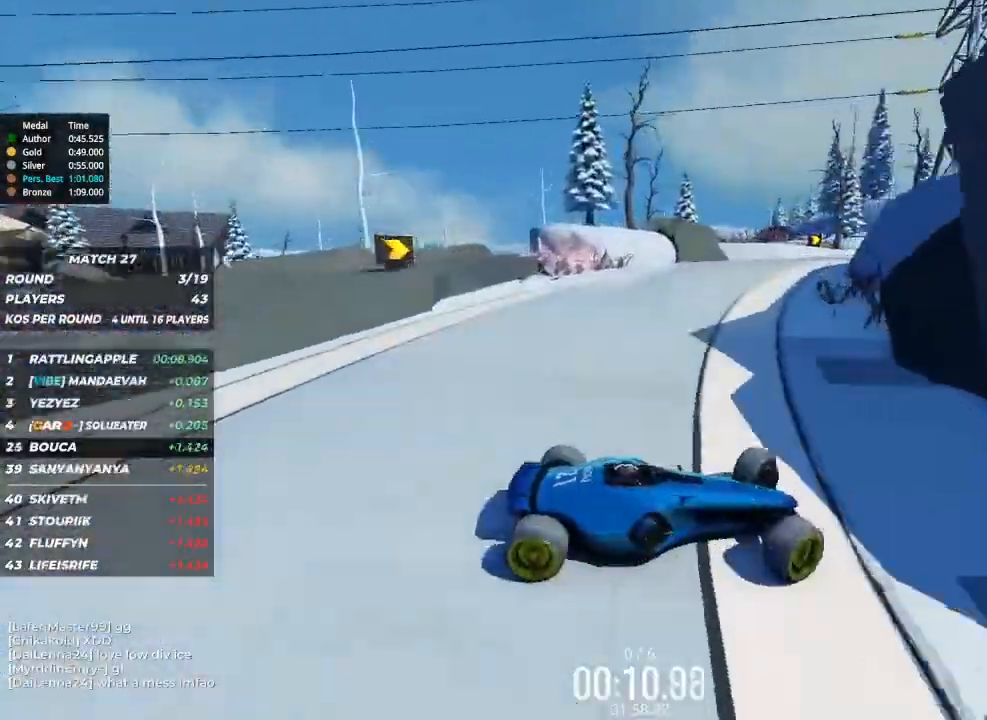
{"keys": ["left", "up"], "events": []}
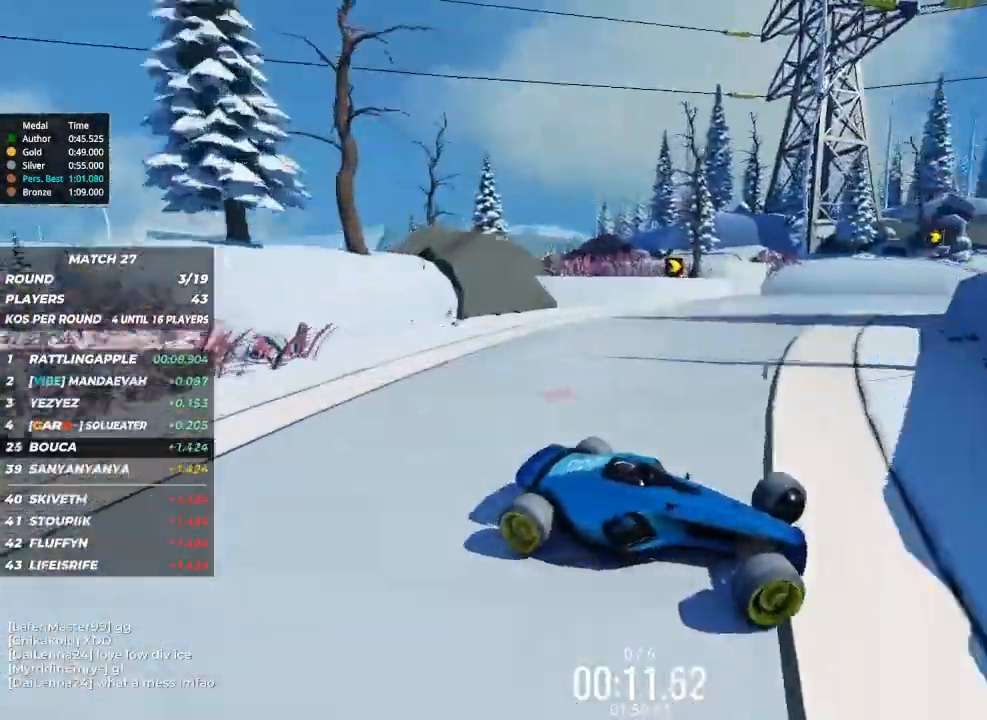
{"keys": ["left", "up"], "events": []}
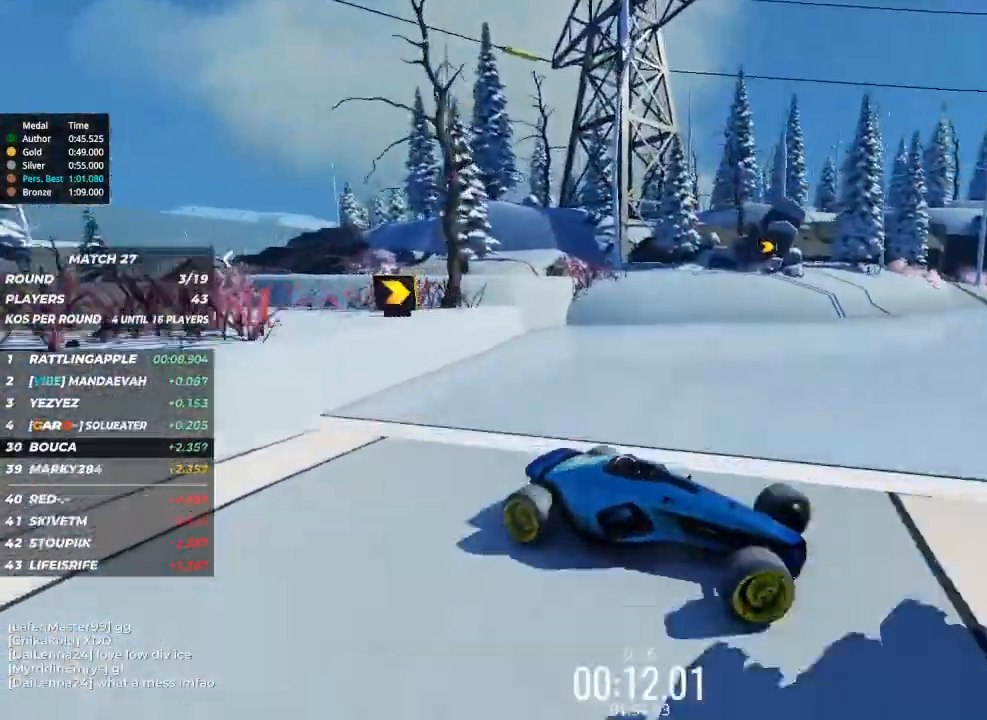
{"keys": ["left", "up"], "events": []}
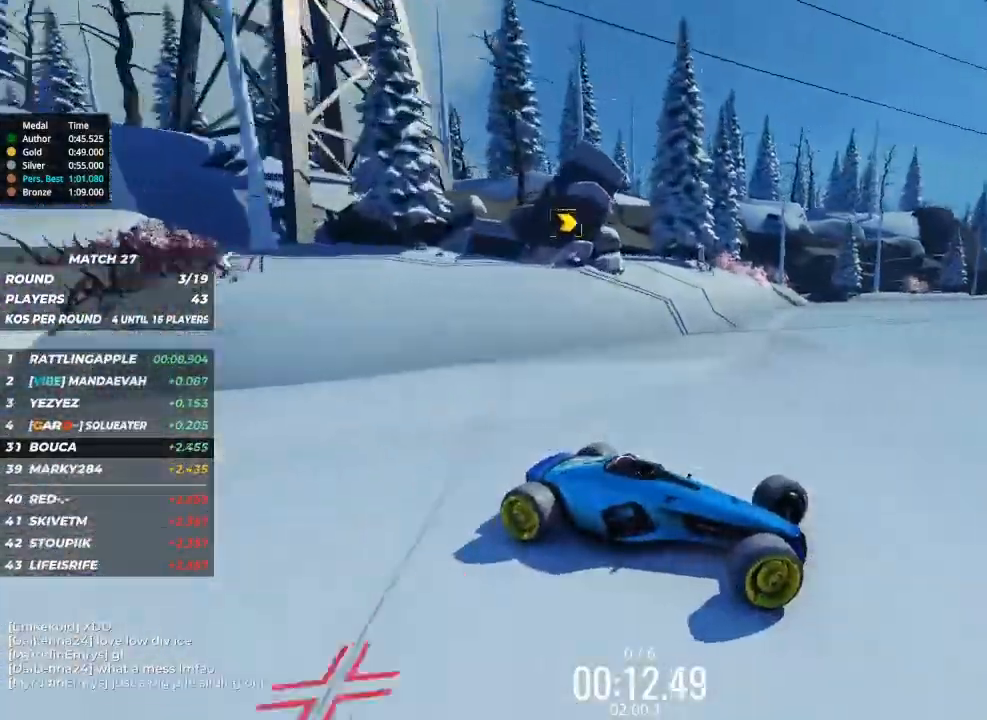
{"keys": ["left", "up"], "events": []}
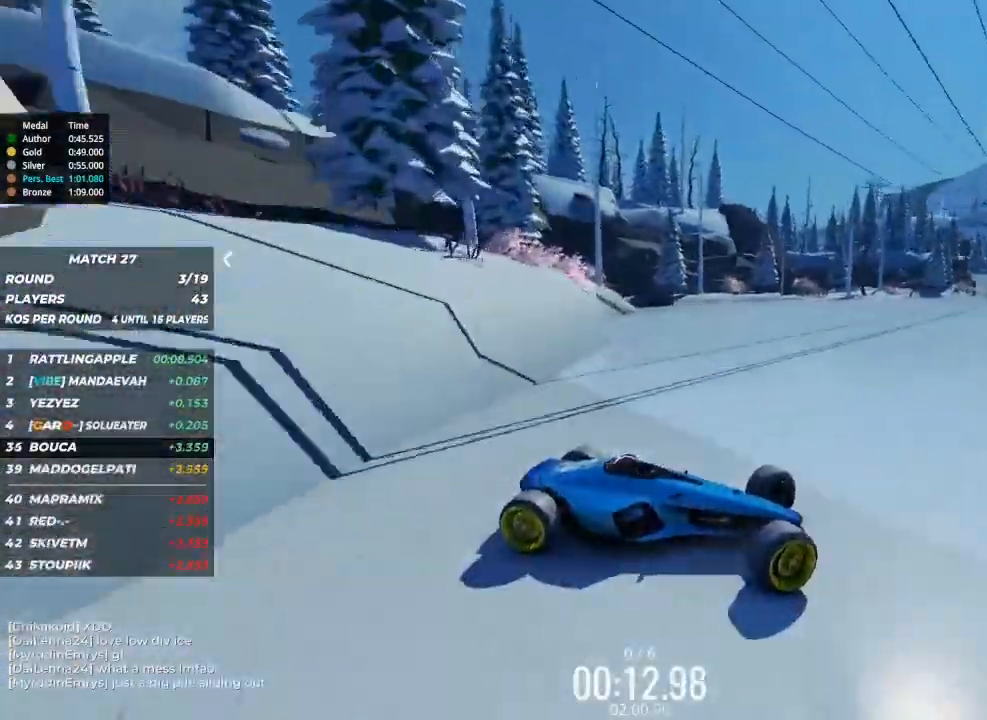
{"keys": ["left", "up"], "events": []}
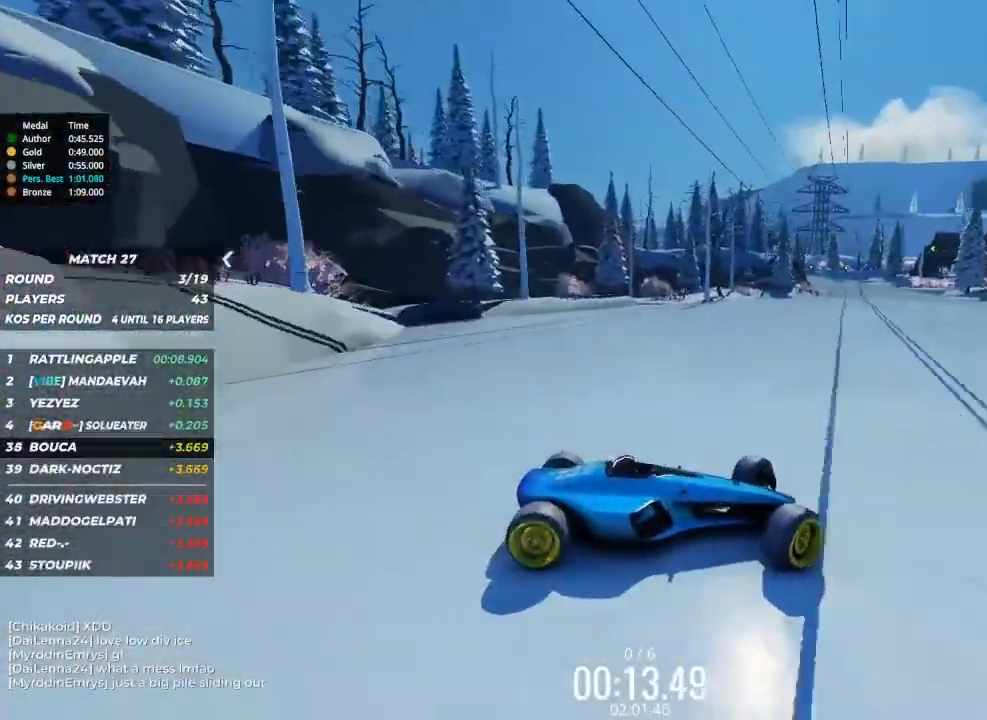
{"keys": ["left", "up"], "events": []}
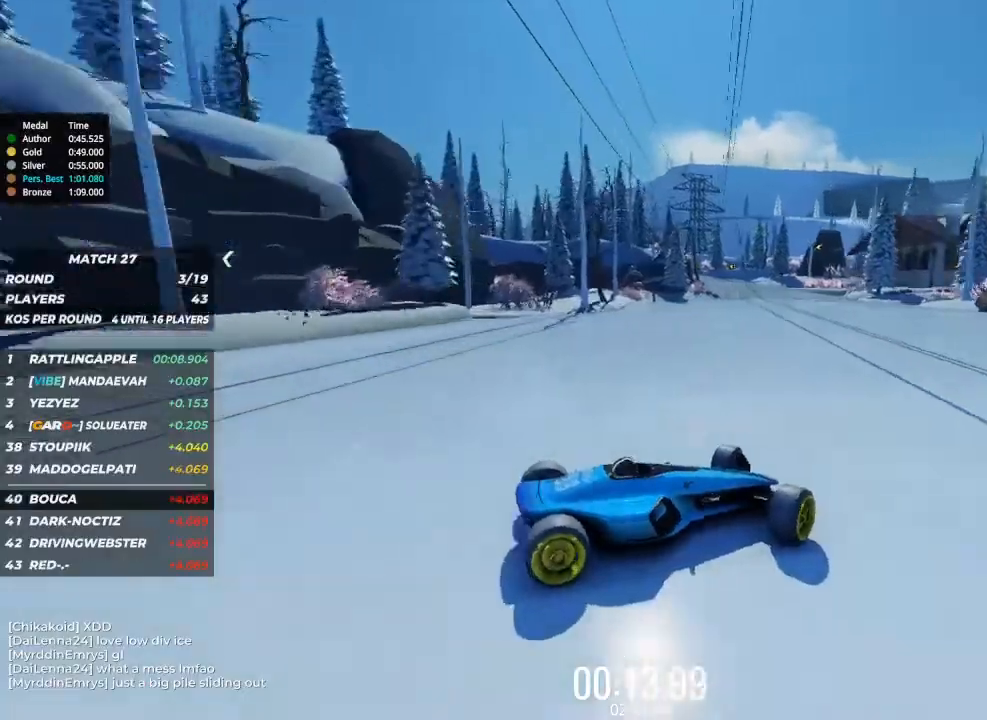
{"keys": ["left", "up"], "events": []}
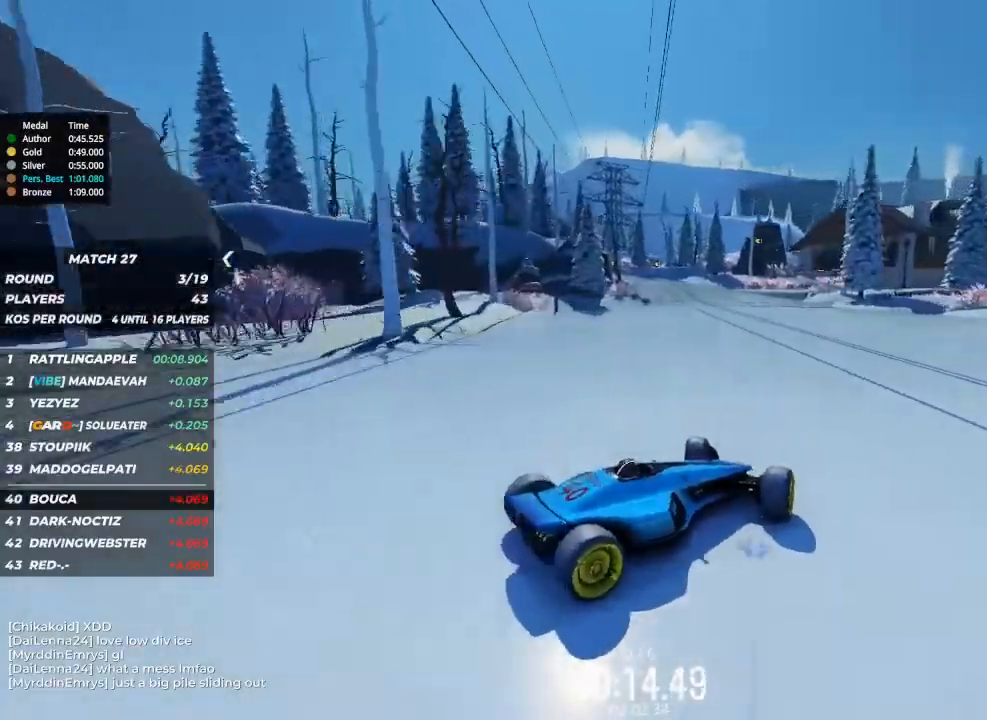
{"keys": ["left"], "events": [[100, "left", "up"], [200, "left", "down"], [333, "left", "up"], [433, "left", "down"], [433, "up", "up"]]}
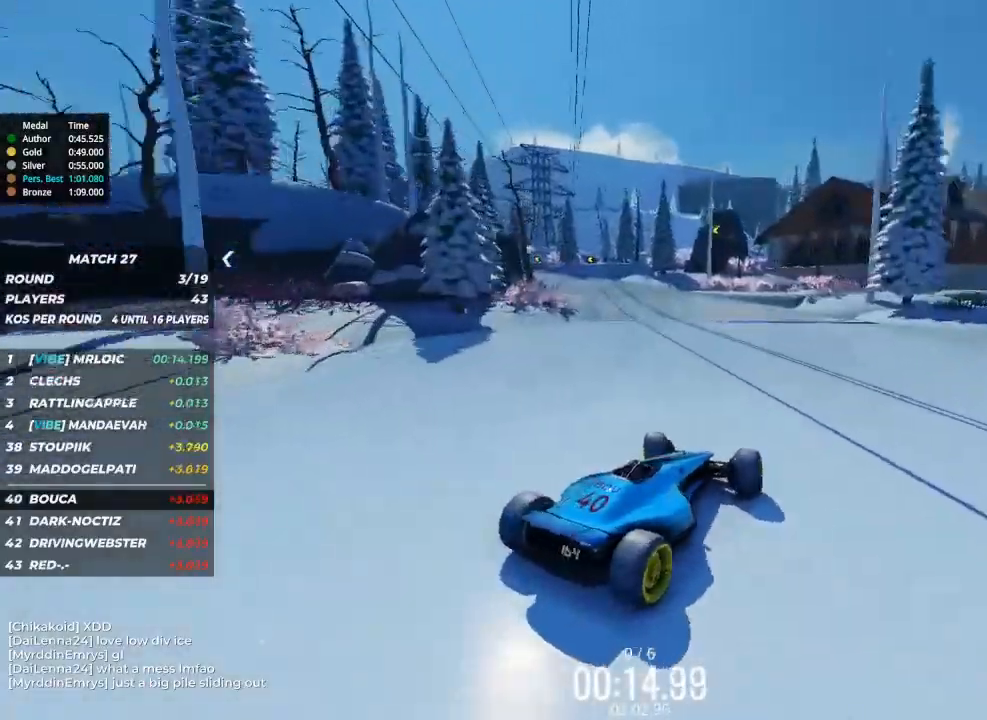
{"keys": ["left", "up"], "events": [[500, "up", "down"]]}
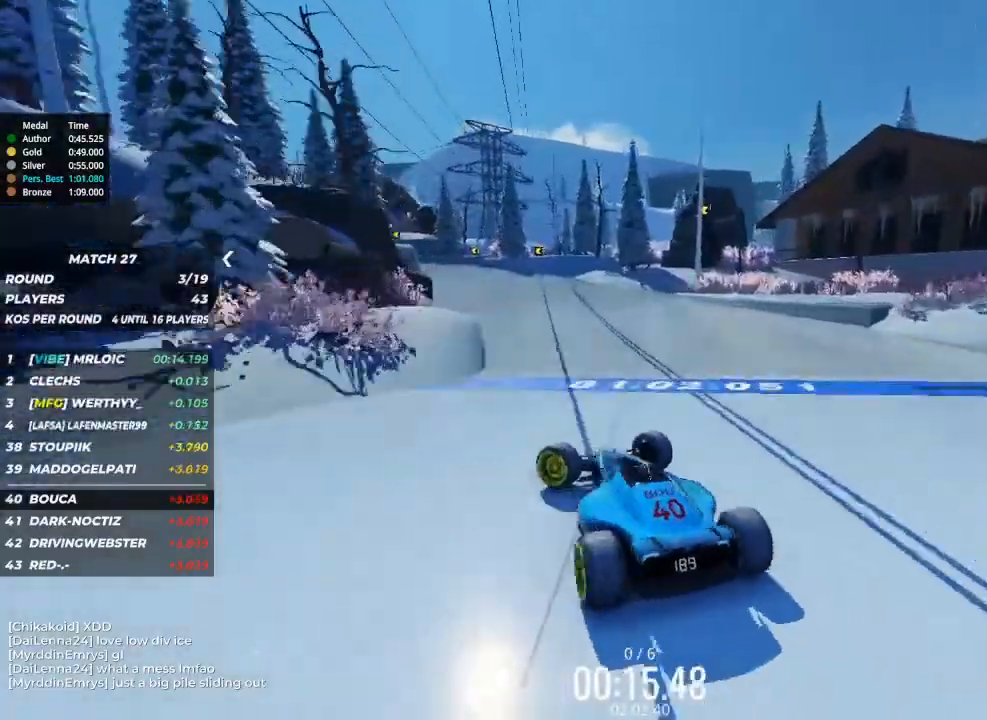
{"keys": ["right", "up"], "events": [[100, "left", "up"], [333, "right", "down"]]}
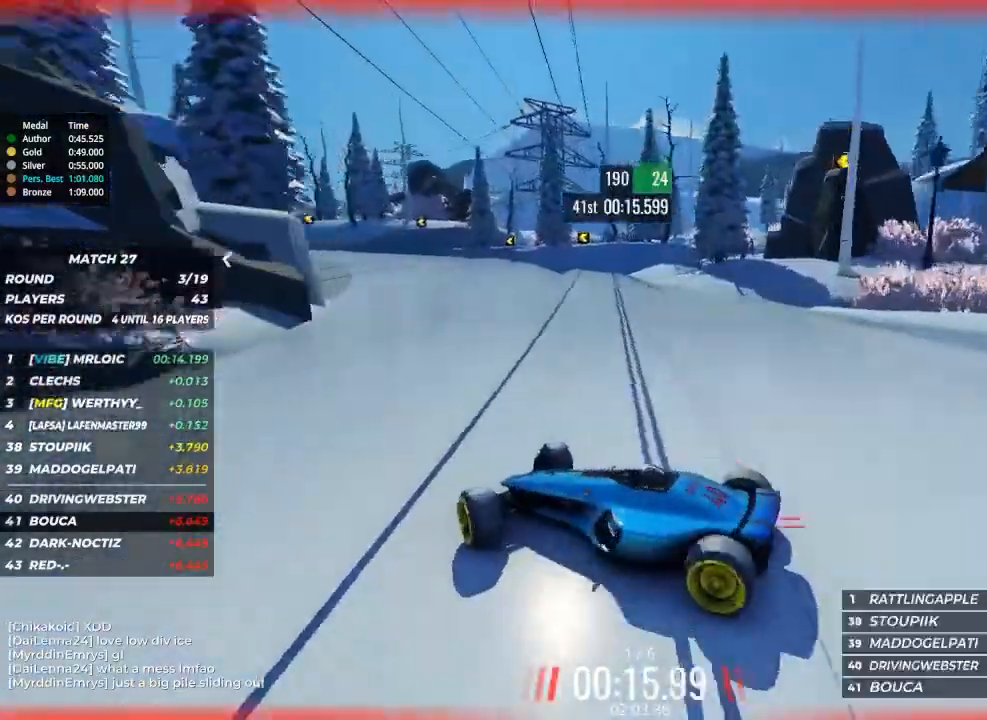
{"keys": ["right", "up"], "events": []}
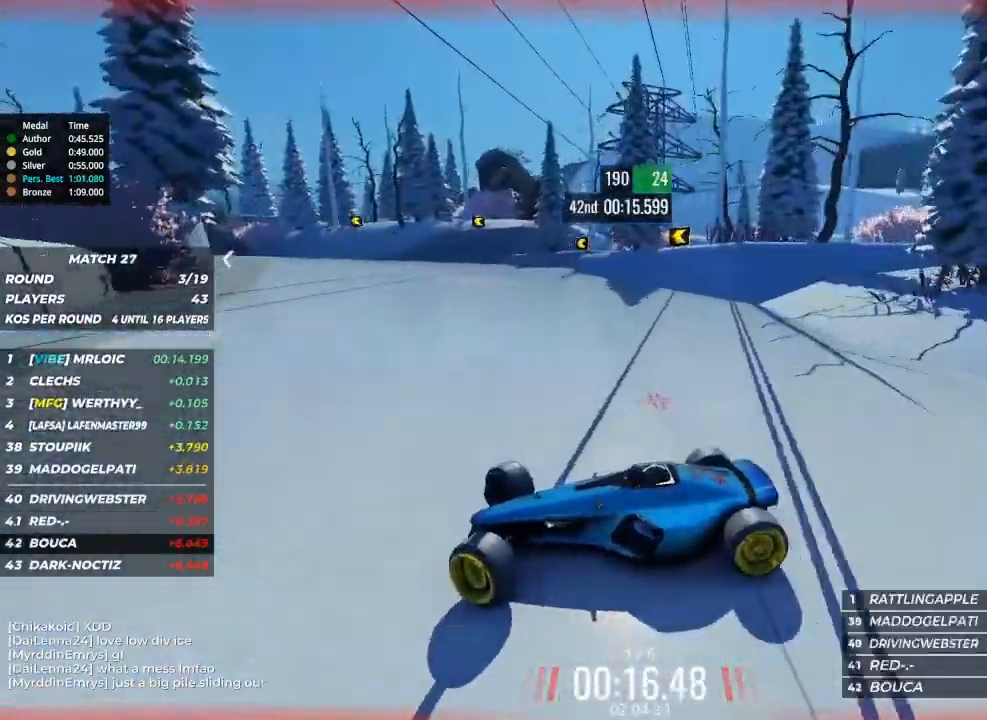
{"keys": ["right", "up"], "events": [[233, "brake", "down"], [367, "brake", "up"]]}
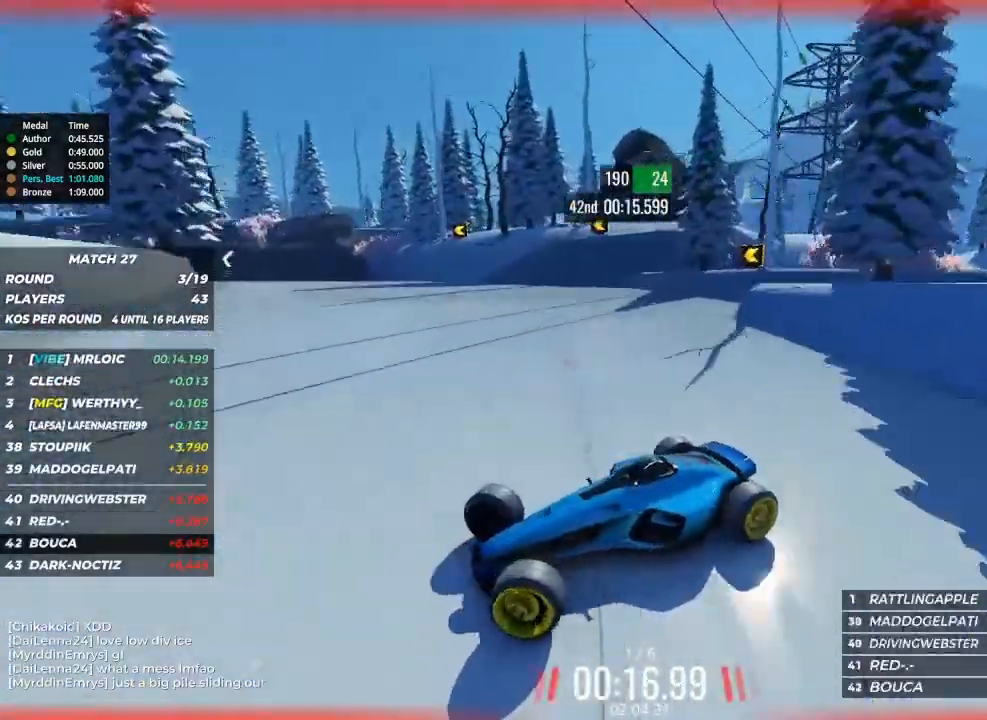
{"keys": ["right", "up"], "events": []}
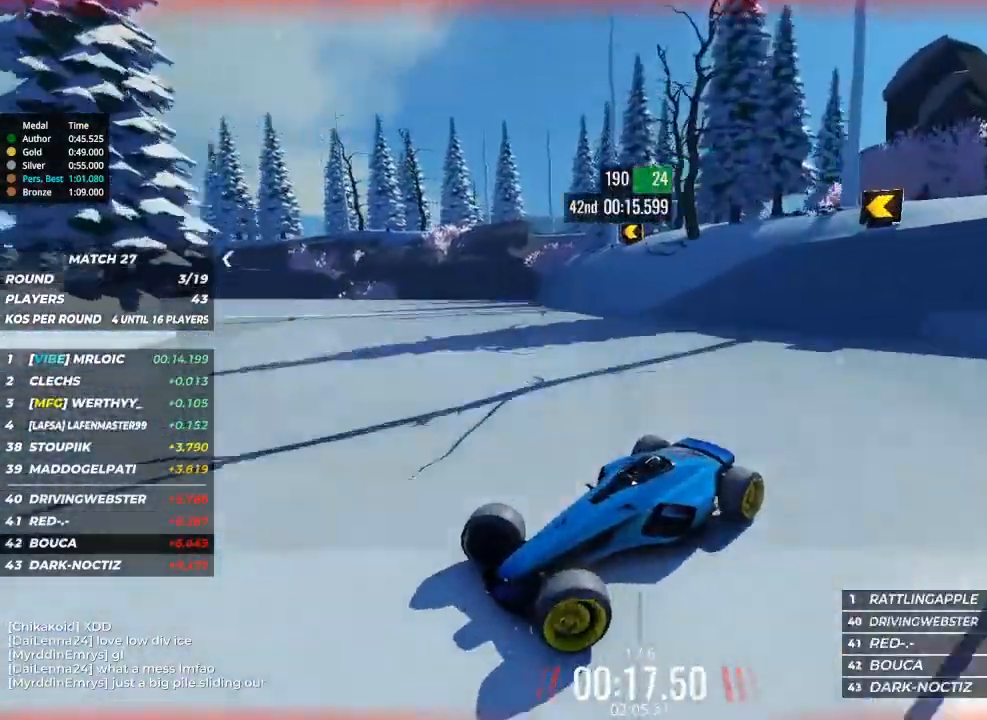
{"keys": ["right", "up"], "events": []}
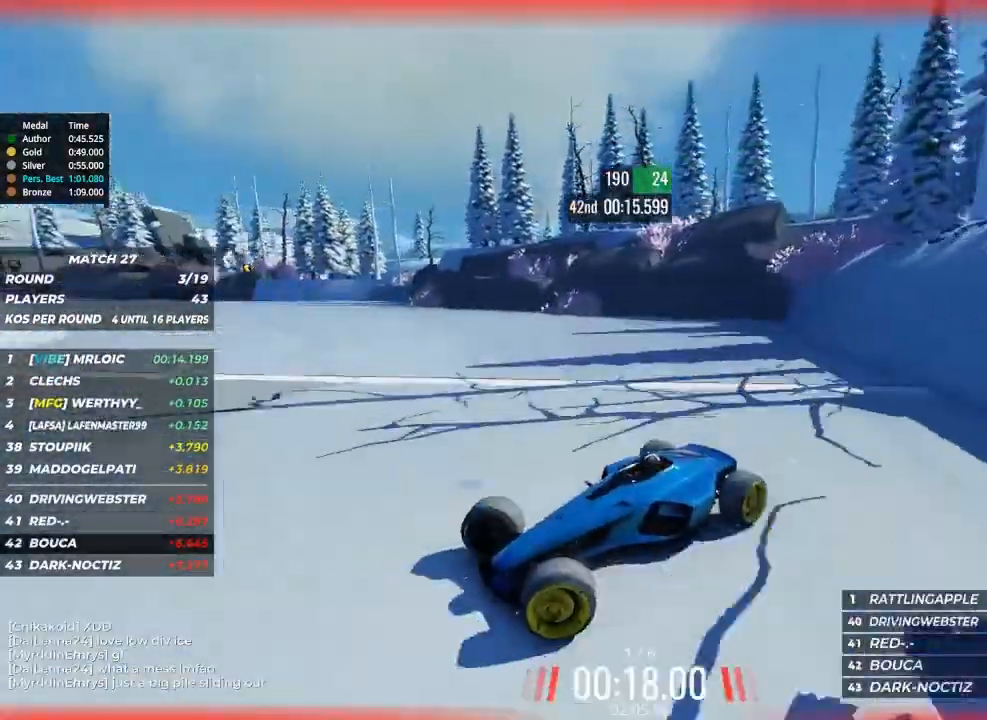
{"keys": ["right", "up"], "events": []}
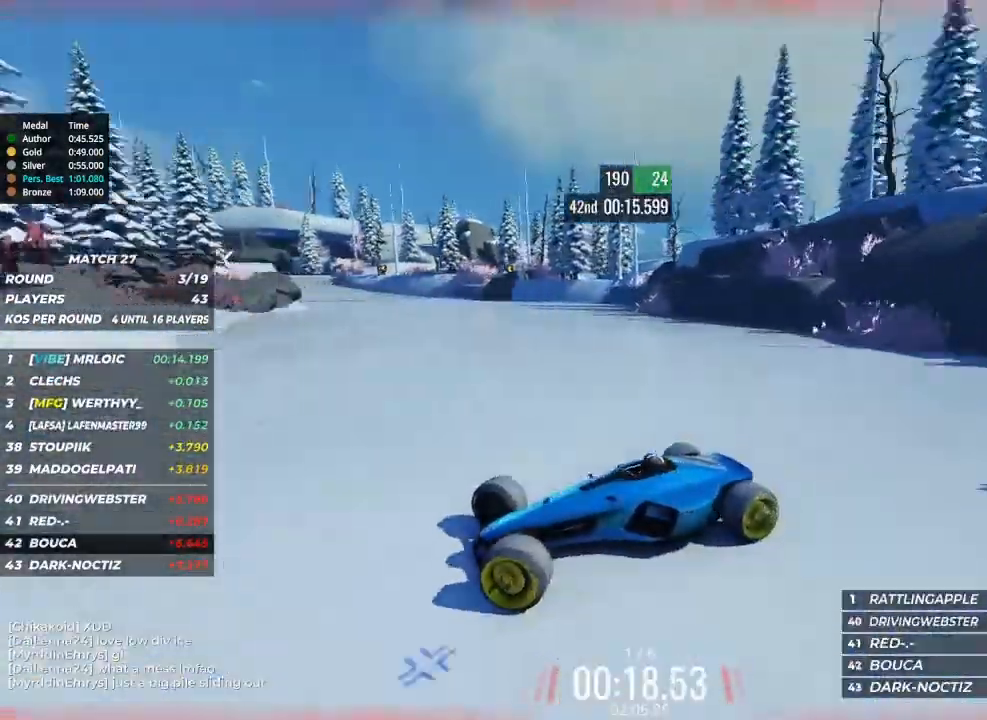
{"keys": ["right", "up"], "events": []}
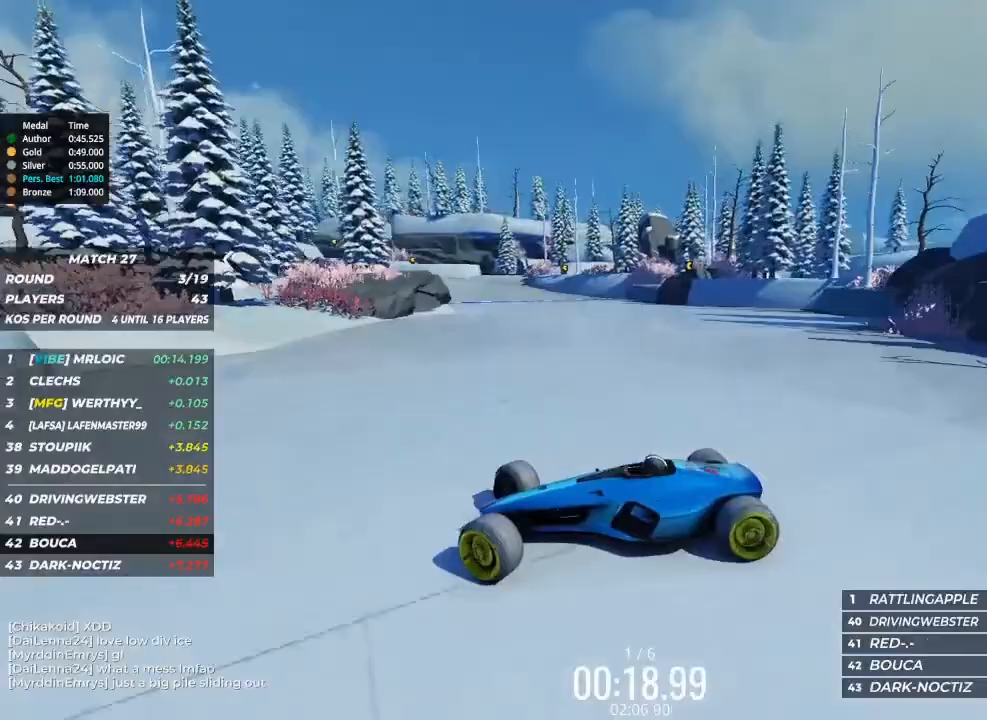
{"keys": ["right"], "events": [[400, "up", "up"]]}
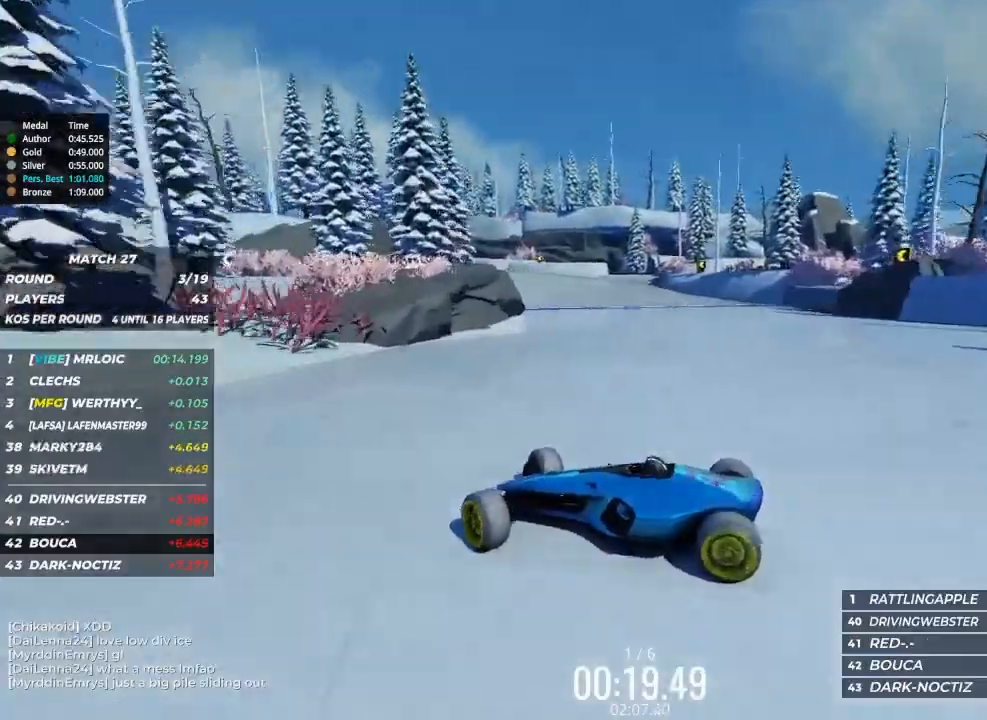
{"keys": ["left", "up"], "events": [[200, "up", "down"], [267, "right", "up"], [300, "left", "down"]]}
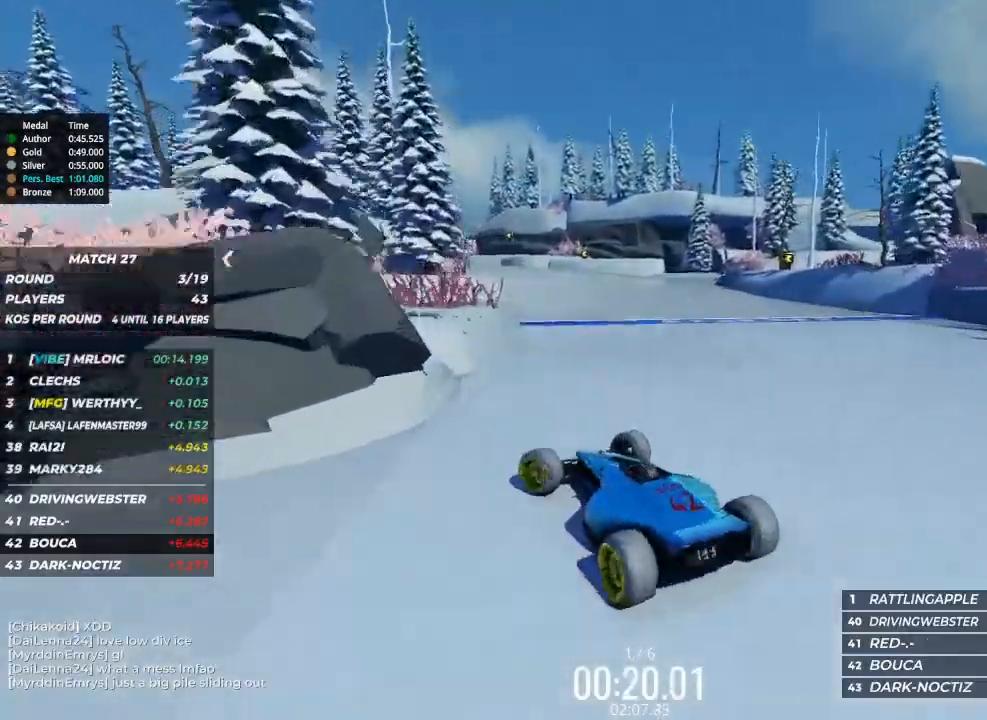
{"keys": ["up"], "events": [[367, "left", "up"]]}
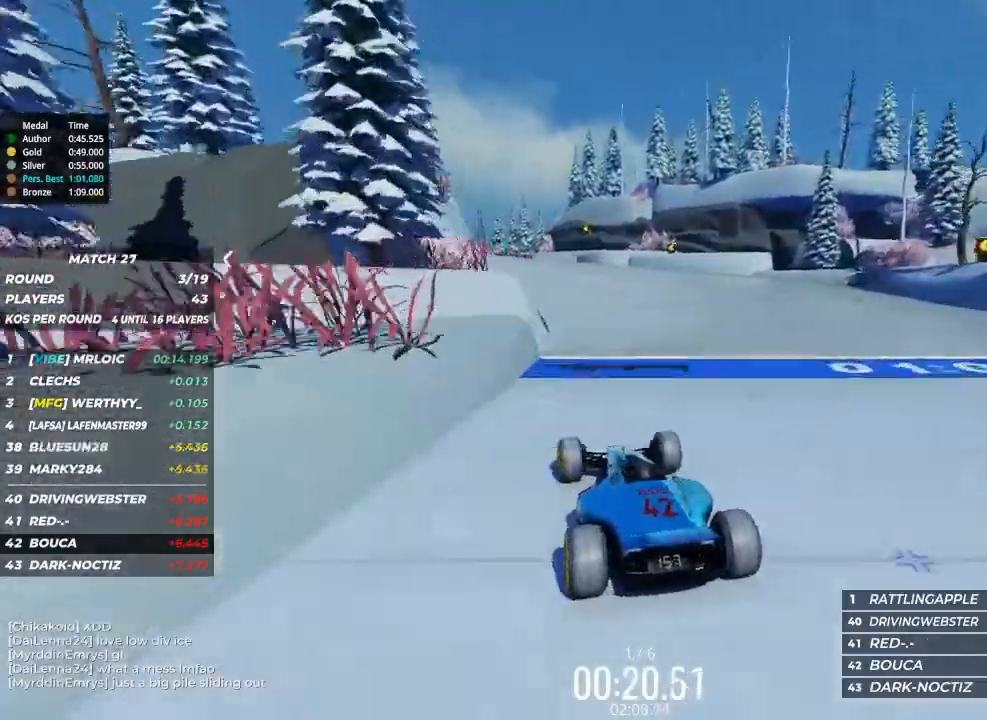
{"keys": ["up"], "events": [[233, "left", "down"], [300, "left", "up"]]}
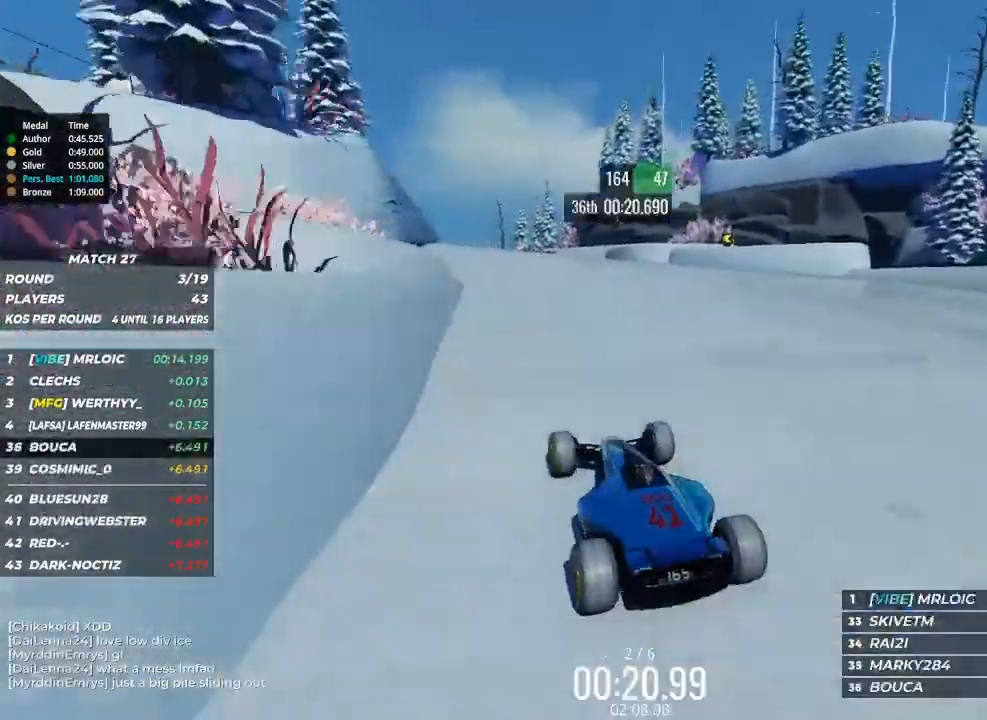
{"keys": ["up"], "events": [[233, "left", "down"], [333, "left", "up"]]}
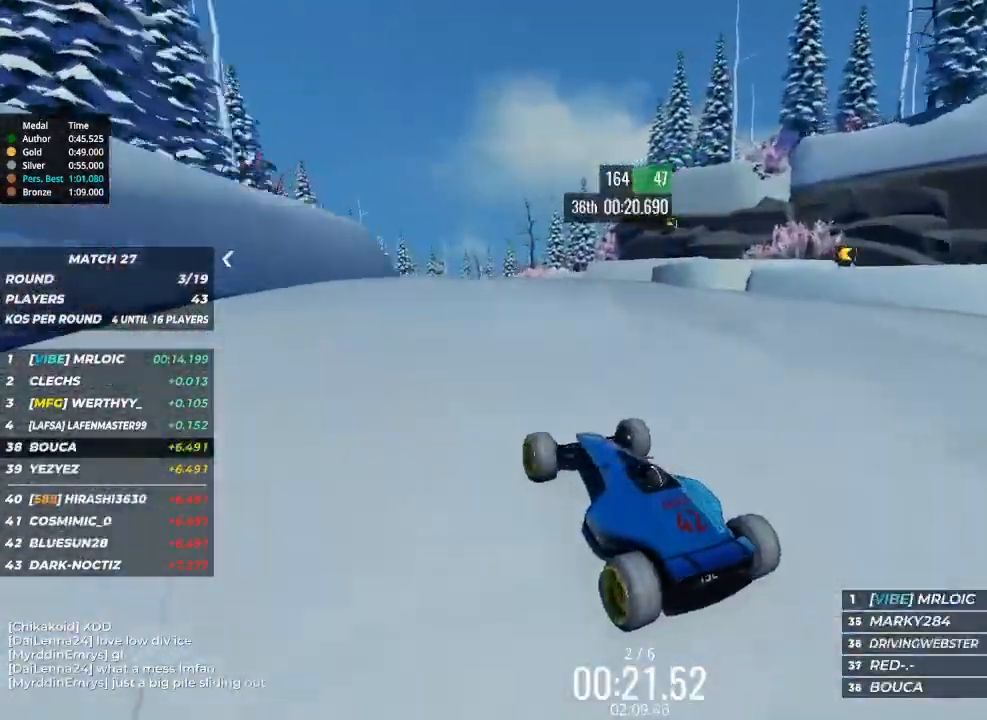
{"keys": ["up"], "events": []}
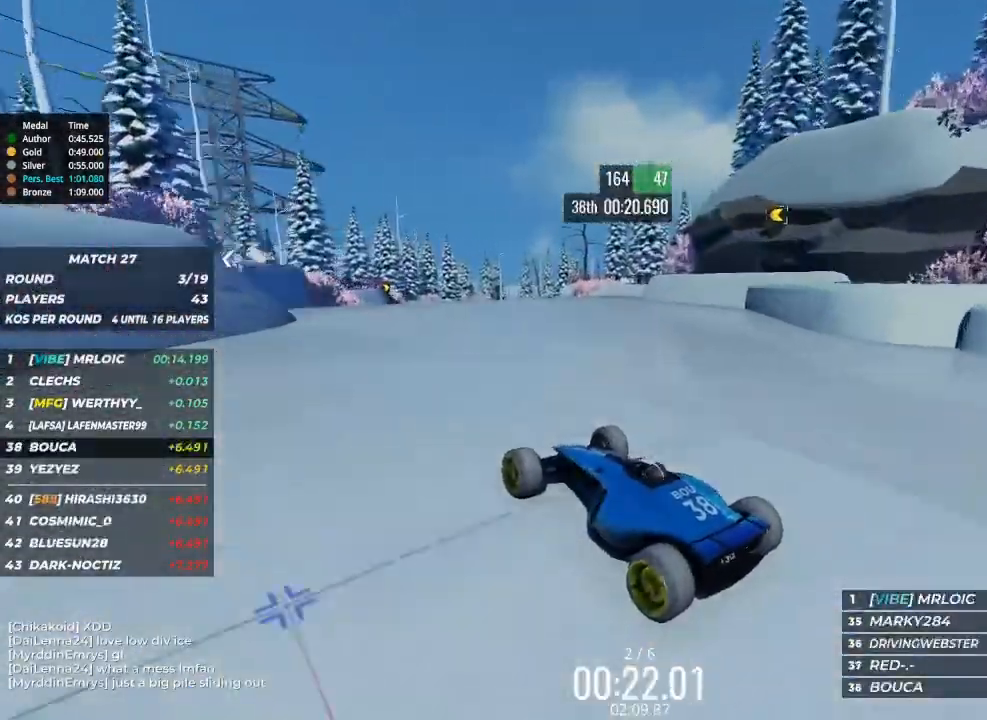
{"keys": ["up"], "events": [[100, "right", "down"], [400, "right", "up"]]}
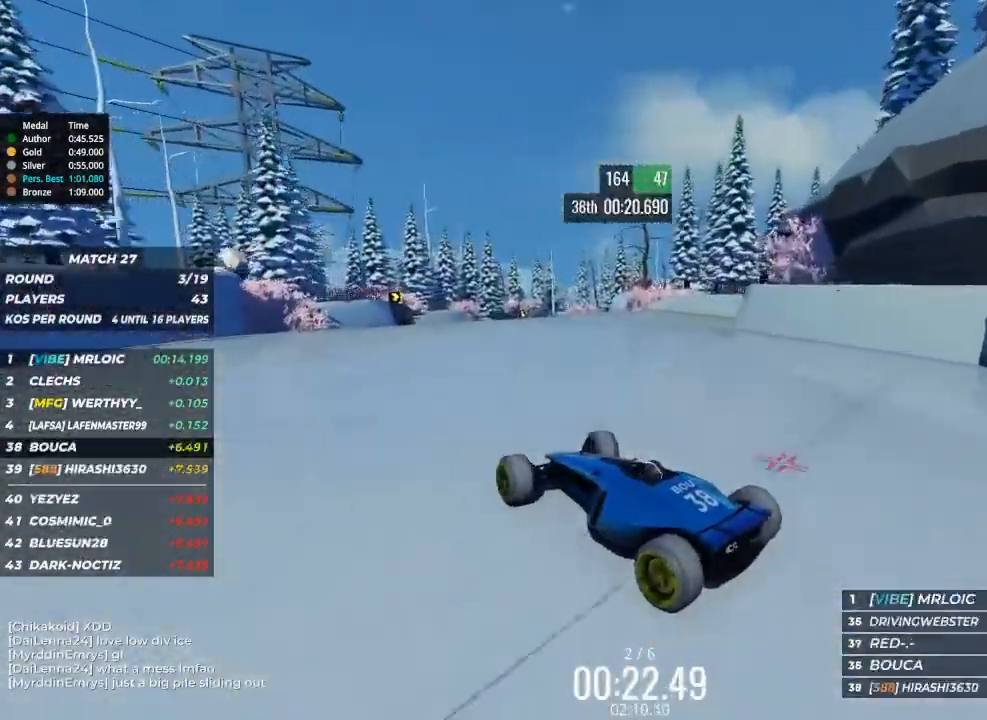
{"keys": ["up"], "events": [[33, "right", "down"], [267, "right", "up"], [300, "right", "down"], [433, "right", "up"]]}
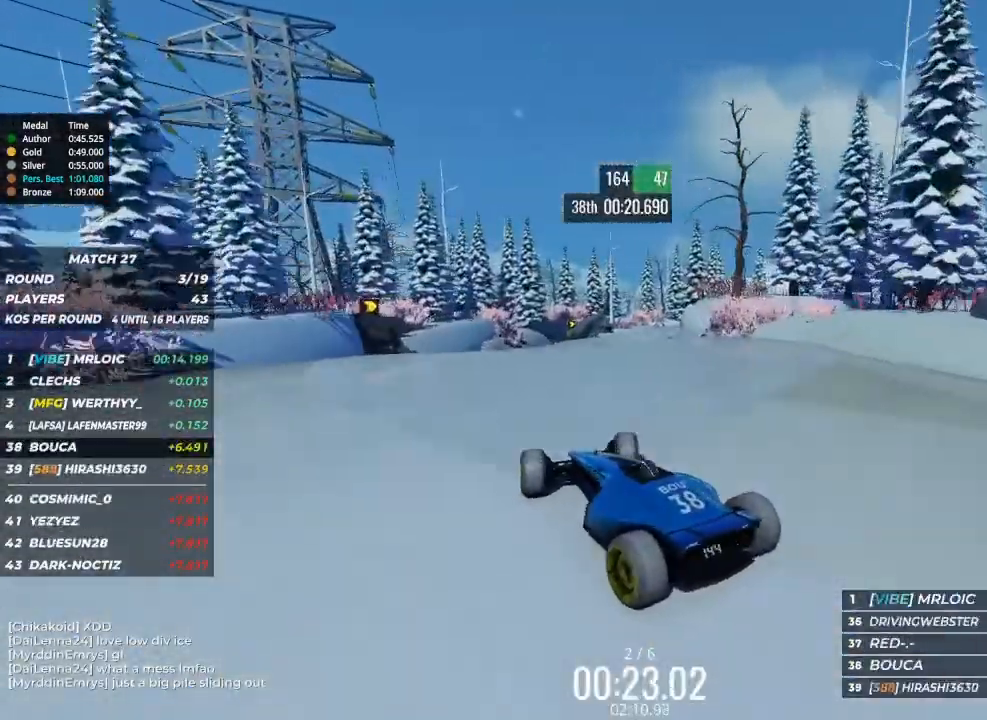
{"keys": ["up"], "events": [[33, "right", "down"], [267, "right", "up"], [400, "right", "down"], [467, "right", "up"]]}